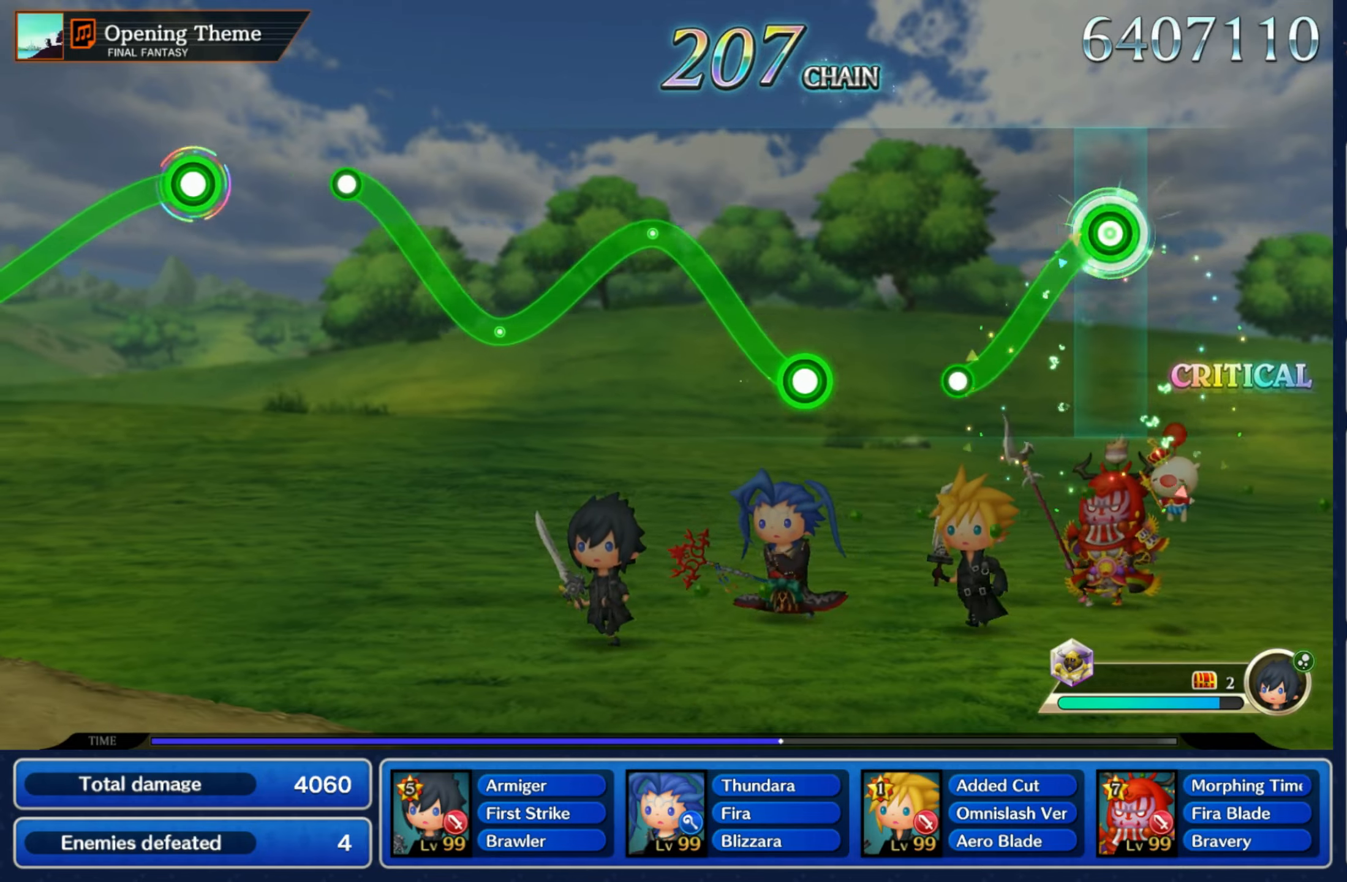
Gameplay with a controller (Nintendo layout); each line is a JSON object with the inputs held at the frame after it (dt_ms = milliseconds from this image to that frame). "events" lists button and stick changes between this image and that frame as [ms after this image, input, new state], when the widget could be followed in between. Not read: L3 R3 SELECT START.
{"dt_ms": 1000, "buttons": ["R1"], "left_stick": "center", "right_stick": "center"}
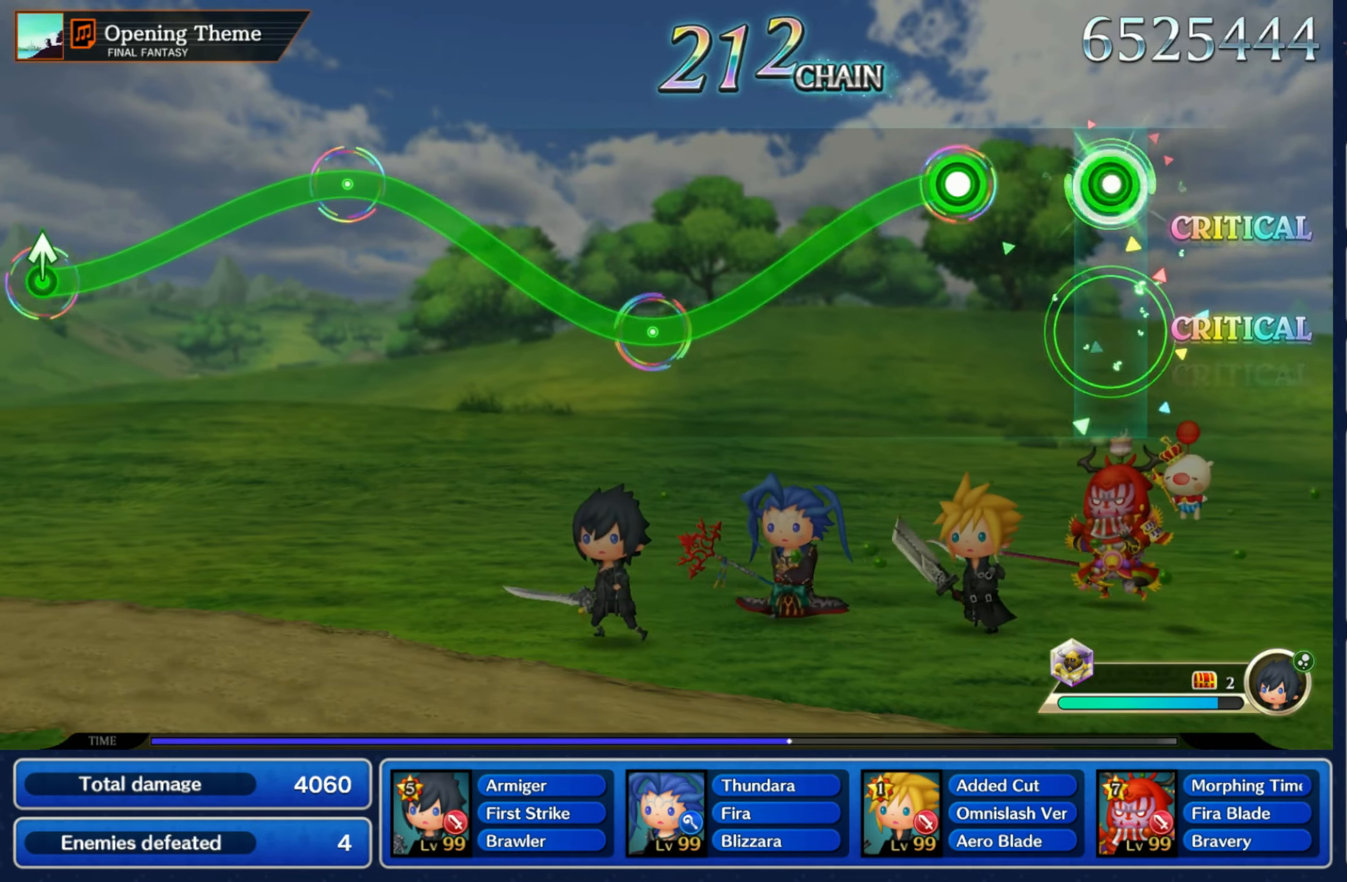
{"dt_ms": 500, "buttons": ["R1"], "left_stick": "down", "right_stick": "center", "events": [[16, "R1", "up"], [216, "left_stick", "down"], [233, "R1", "down"]]}
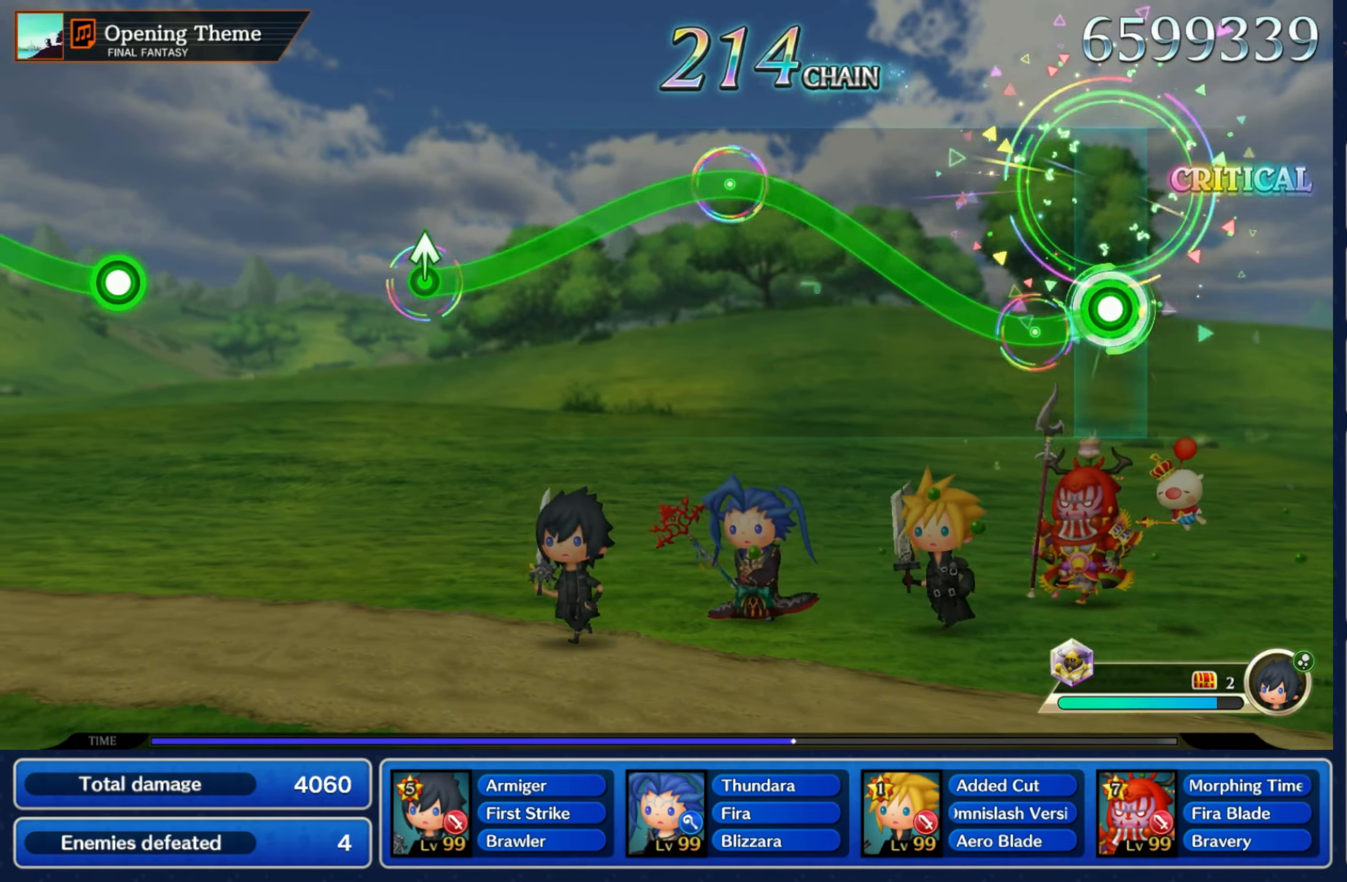
{"dt_ms": 1000, "buttons": [], "left_stick": "up-right", "right_stick": "center"}
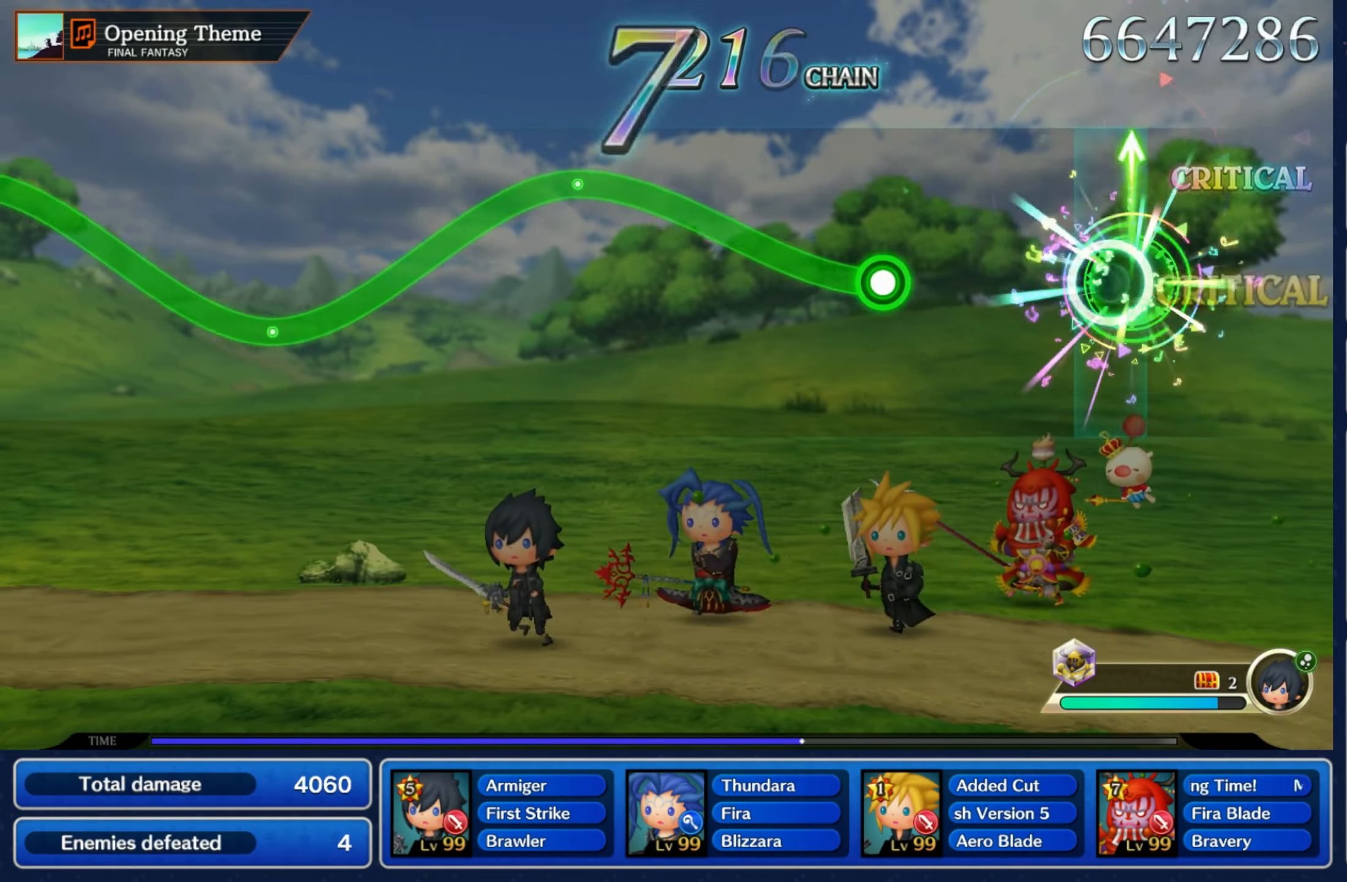
{"dt_ms": 1000, "buttons": ["R1"], "left_stick": "down", "right_stick": "center"}